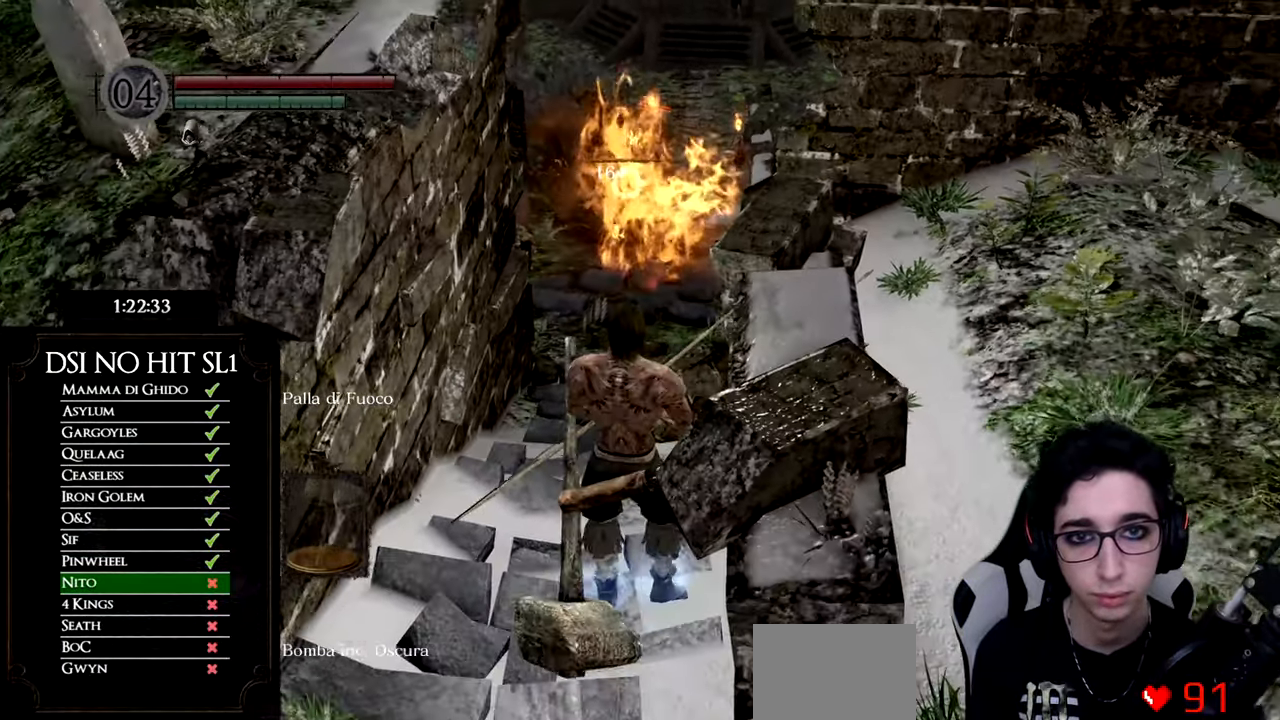
Gameplay with a controller (Xbox layout); each line is a JSON object with the inputs held at the frame after it. "events" lists button and stick changes between this image and that frame as [ms after this image, input, new state], when the widget could be followed in between.
{"buttons": [], "left_stick": "up", "right_stick": "center", "events": [[167, "left_stick", "center"], [434, "left_stick", "up"]]}
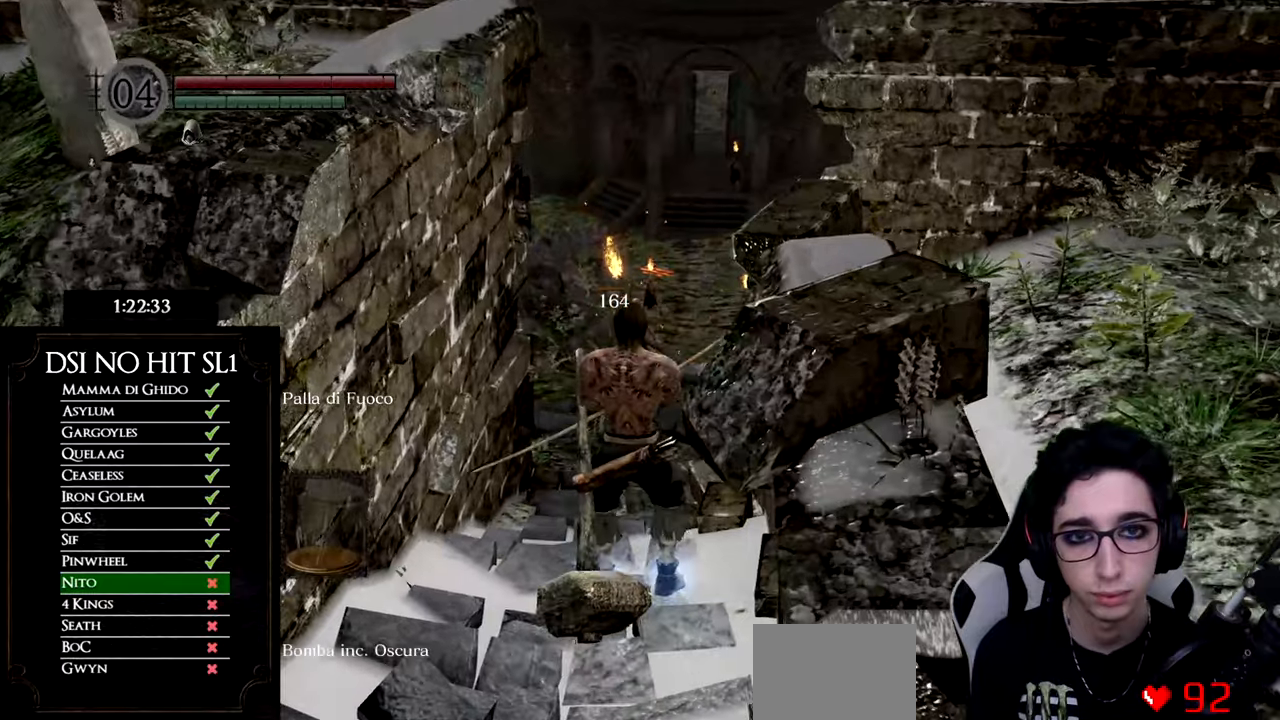
{"buttons": [], "left_stick": "center", "right_stick": "up-right", "events": [[166, "left_stick", "center"], [317, "L1", "down"], [383, "right_stick", "up-right"], [433, "L1", "up"]]}
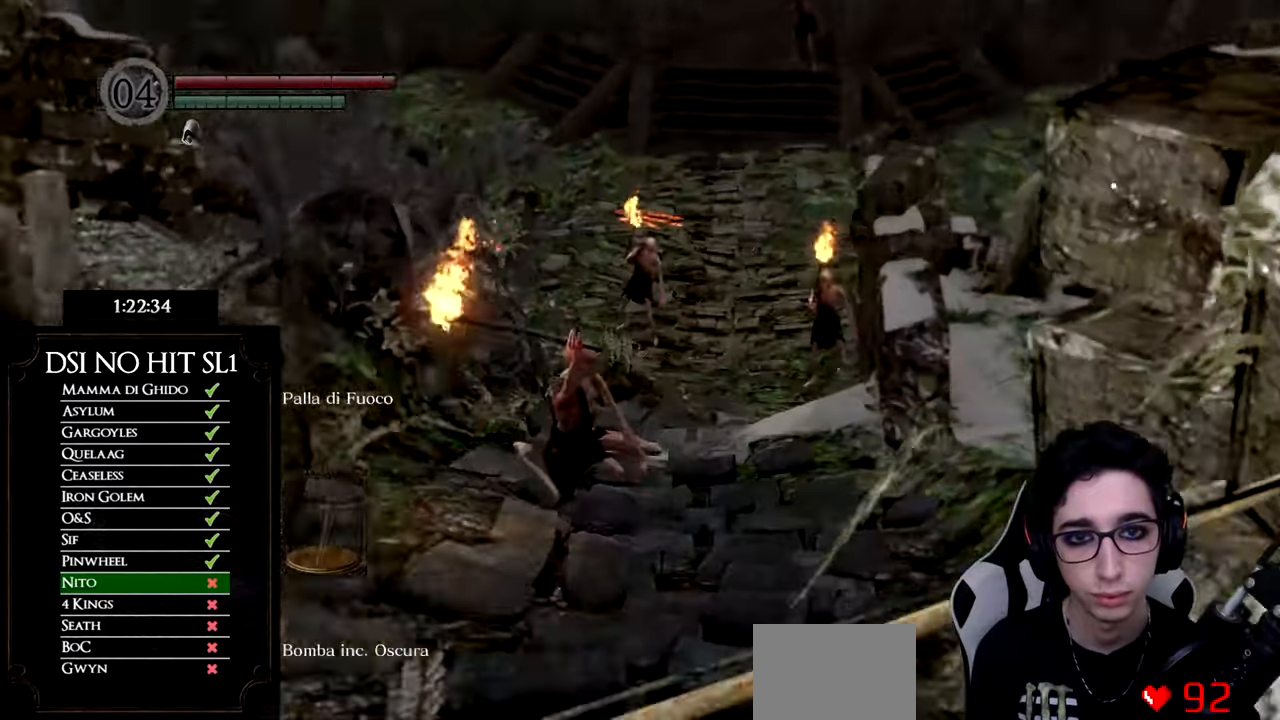
{"buttons": ["X"], "left_stick": "center", "right_stick": "center", "events": [[167, "right_stick", "center"], [317, "L1", "down"], [451, "L1", "up"], [451, "X", "down"]]}
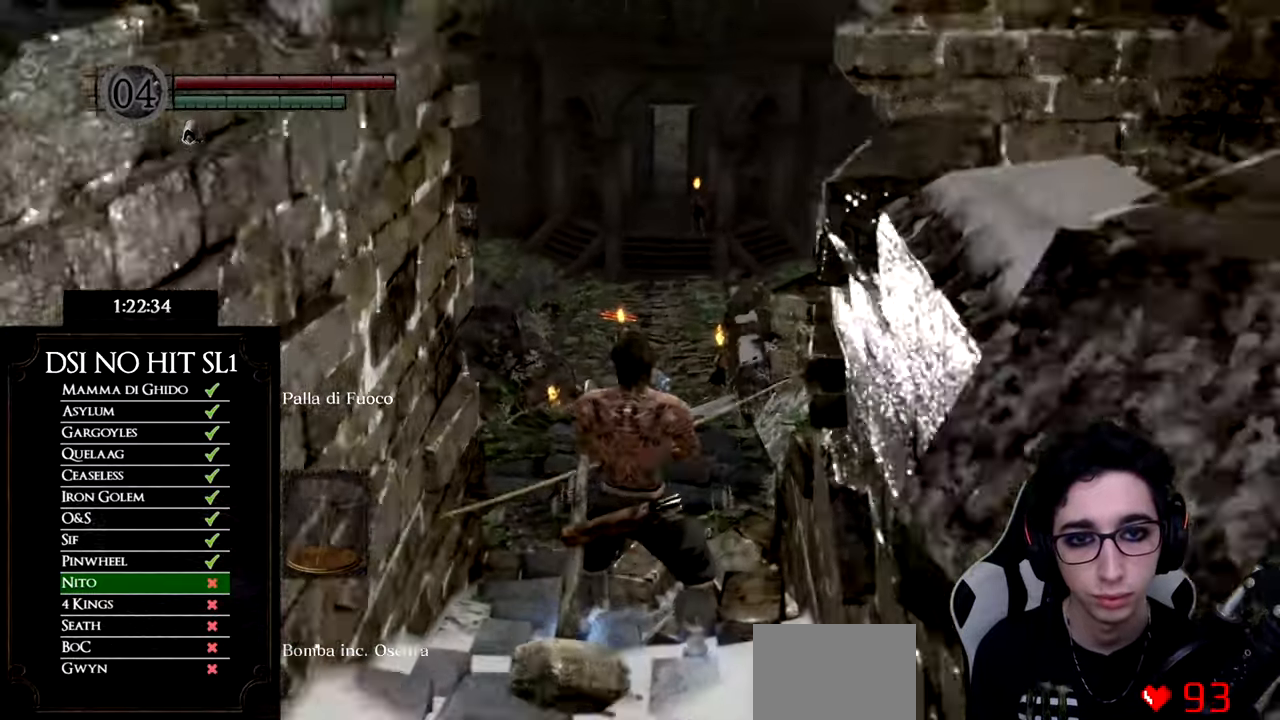
{"buttons": [], "left_stick": "center", "right_stick": "center", "events": [[33, "X", "up"], [183, "right_stick", "up"], [267, "right_stick", "center"]]}
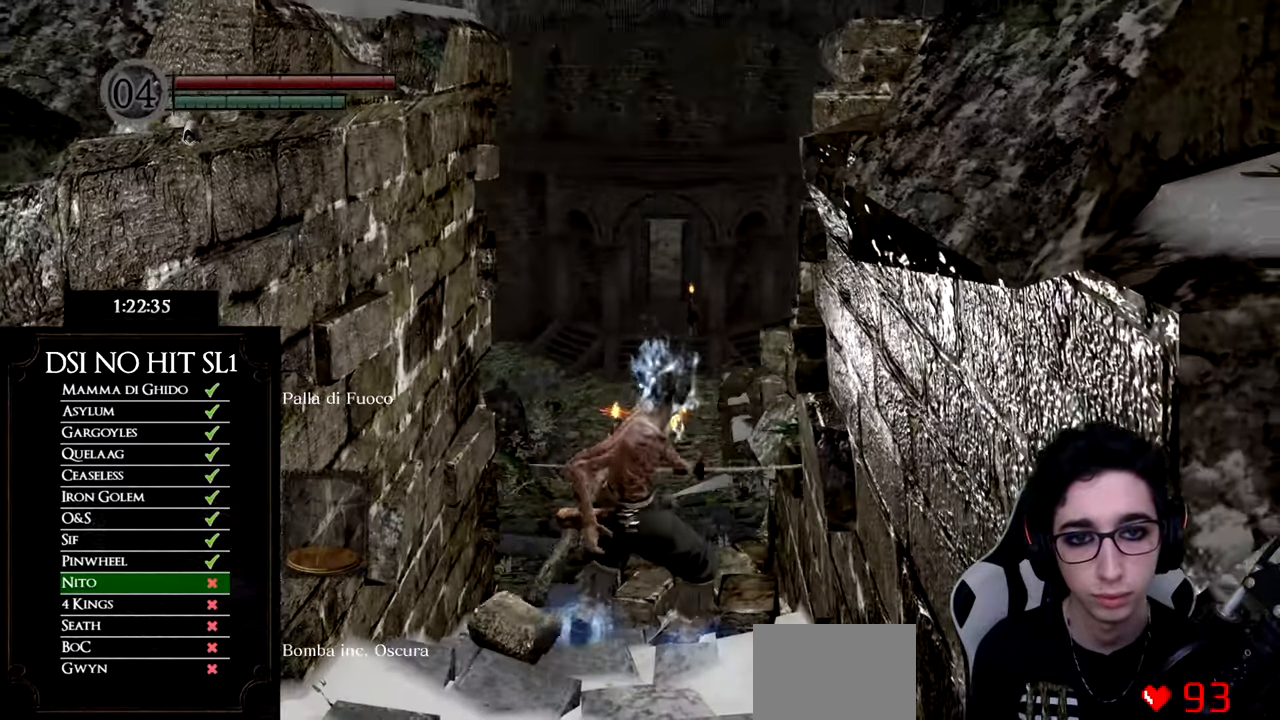
{"buttons": [], "left_stick": "center", "right_stick": "center", "events": []}
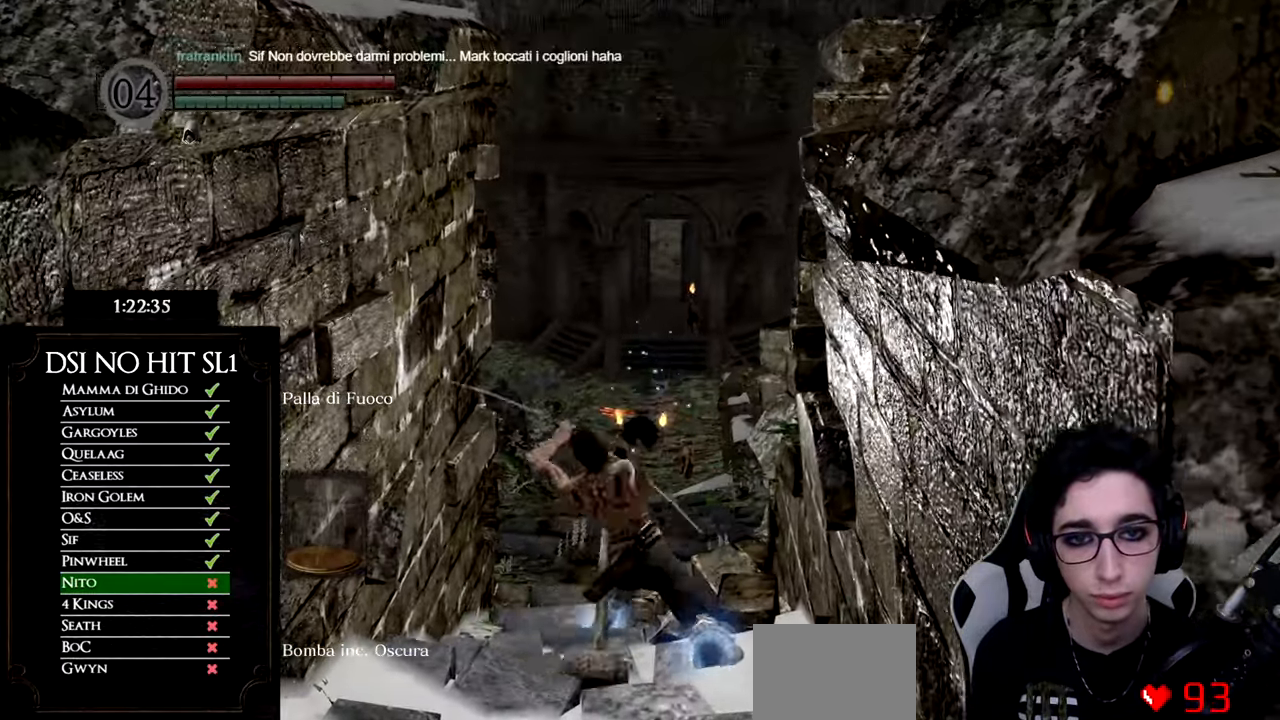
{"buttons": [], "left_stick": "center", "right_stick": "down", "events": [[400, "right_stick", "down"]]}
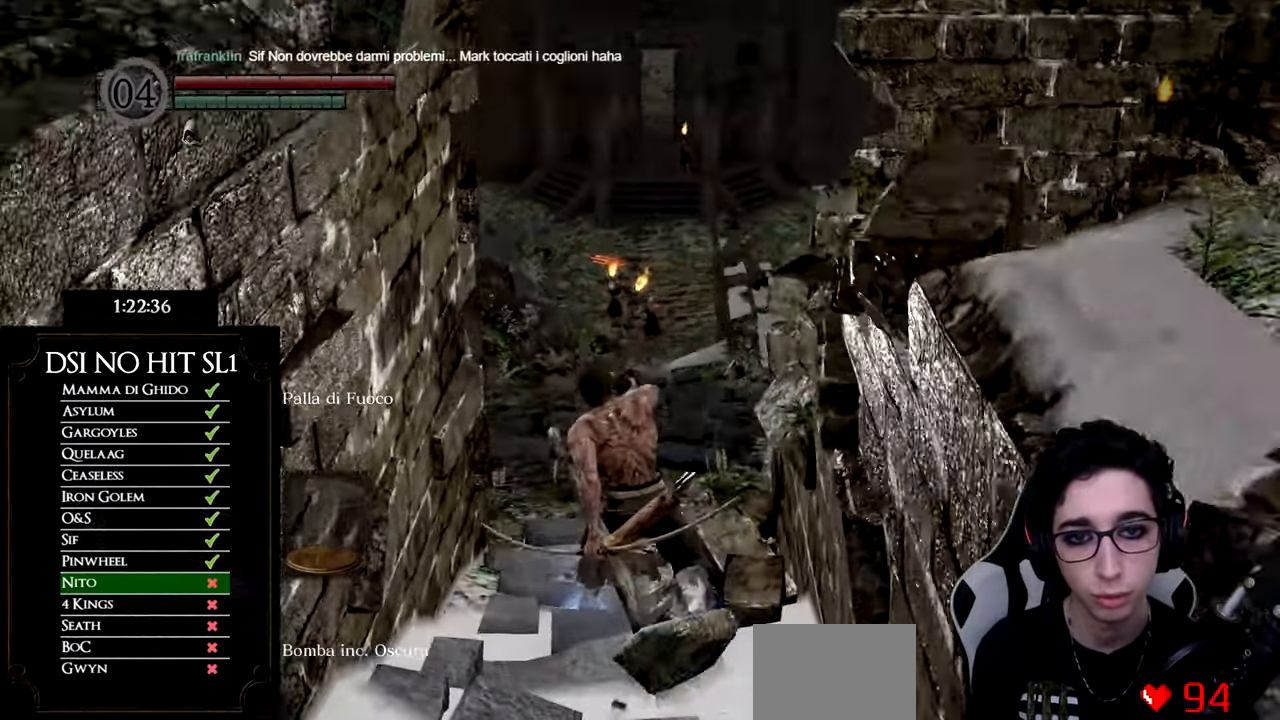
{"buttons": [], "left_stick": "down", "right_stick": "center", "events": [[50, "right_stick", "center"], [83, "left_stick", "down"]]}
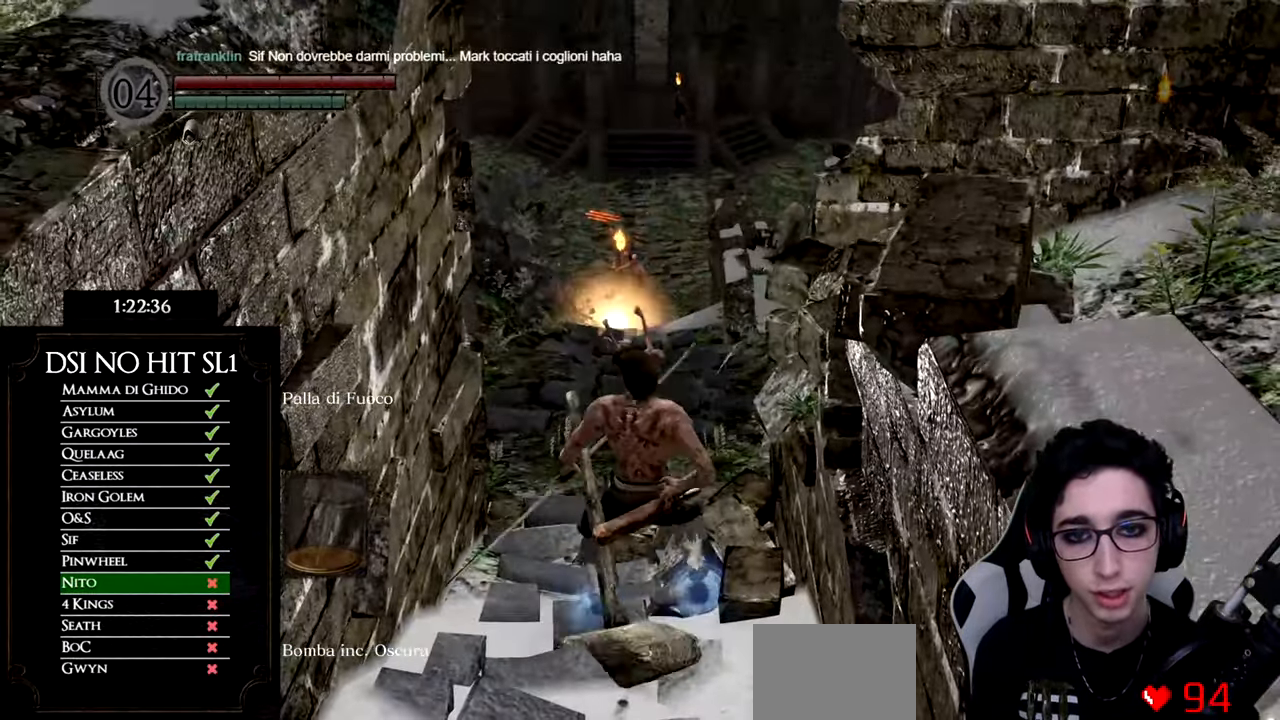
{"buttons": [], "left_stick": "up", "right_stick": "center", "events": [[333, "left_stick", "center"], [450, "left_stick", "up"]]}
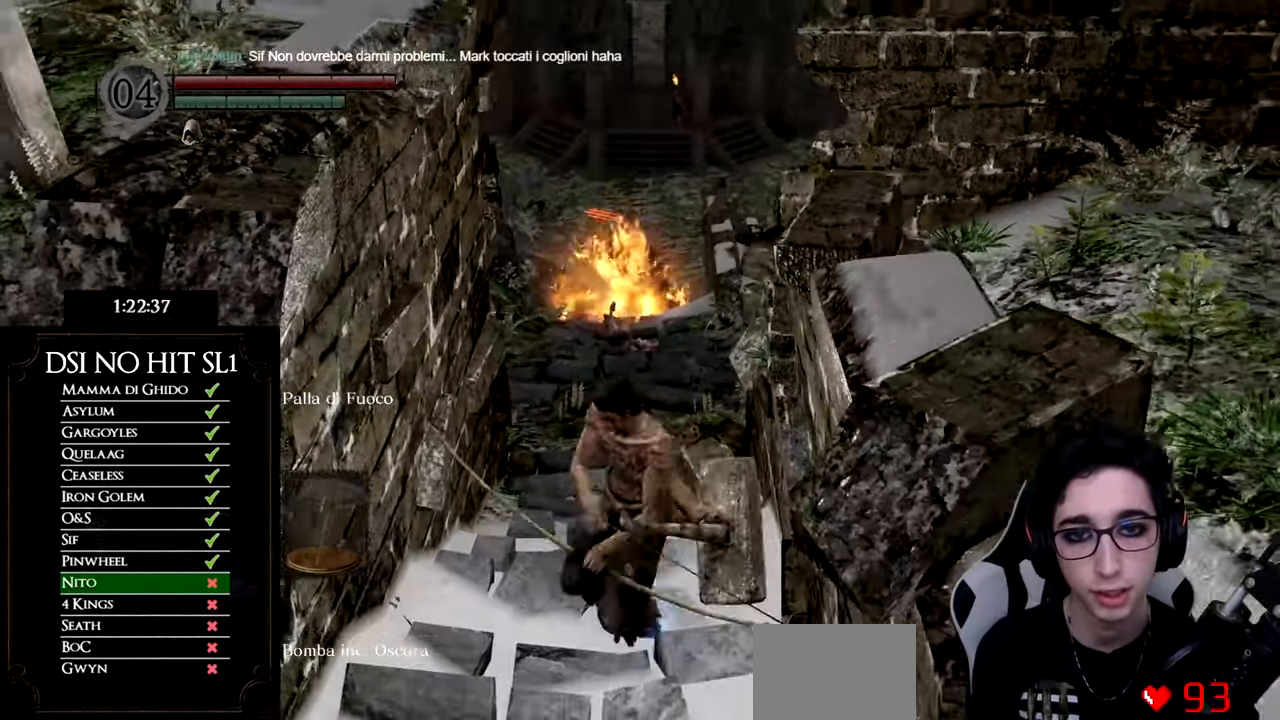
{"buttons": [], "left_stick": "center", "right_stick": "center", "events": [[150, "right_stick", "up"], [234, "left_stick", "center"], [284, "right_stick", "center"], [317, "L1", "down"], [334, "X", "down"], [400, "L1", "up"], [417, "X", "up"]]}